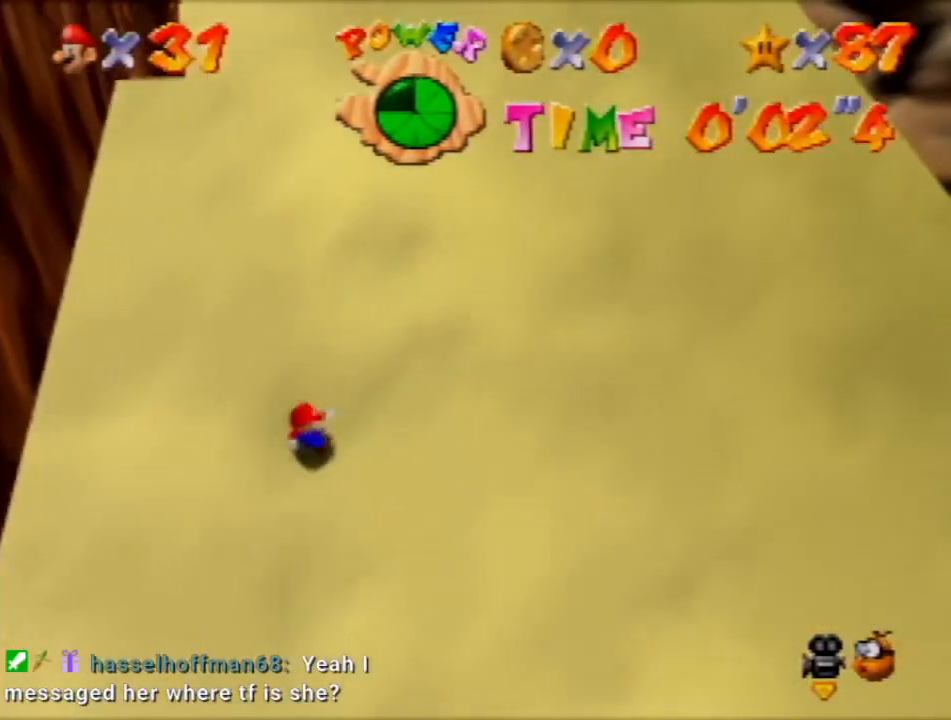
Gameplay with a controller (Nintendo layout); each line is a JSON object with the inputs held at the frame after it. "events" lists button and stick changes between this image and that frame as [ms after this image, input, new state], when the widget could be followed in between. Not read: L3 R3 Z.
{"buttons": [], "left_stick": "down", "events": [[100, "left_stick", "down"]]}
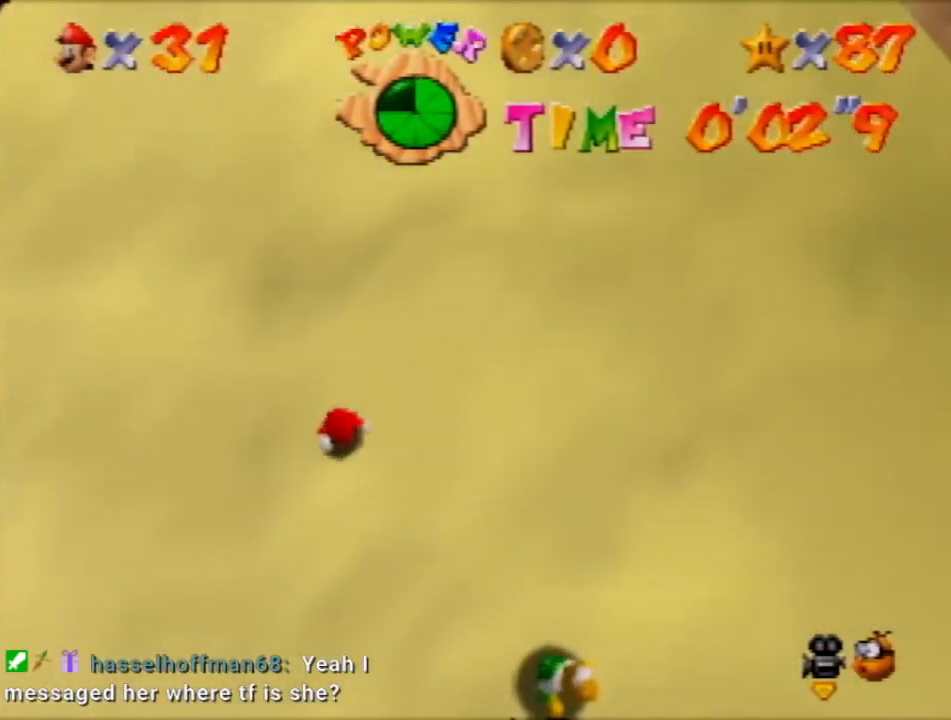
{"buttons": [], "left_stick": "center", "events": [[100, "left_stick", "down-right"], [434, "left_stick", "center"]]}
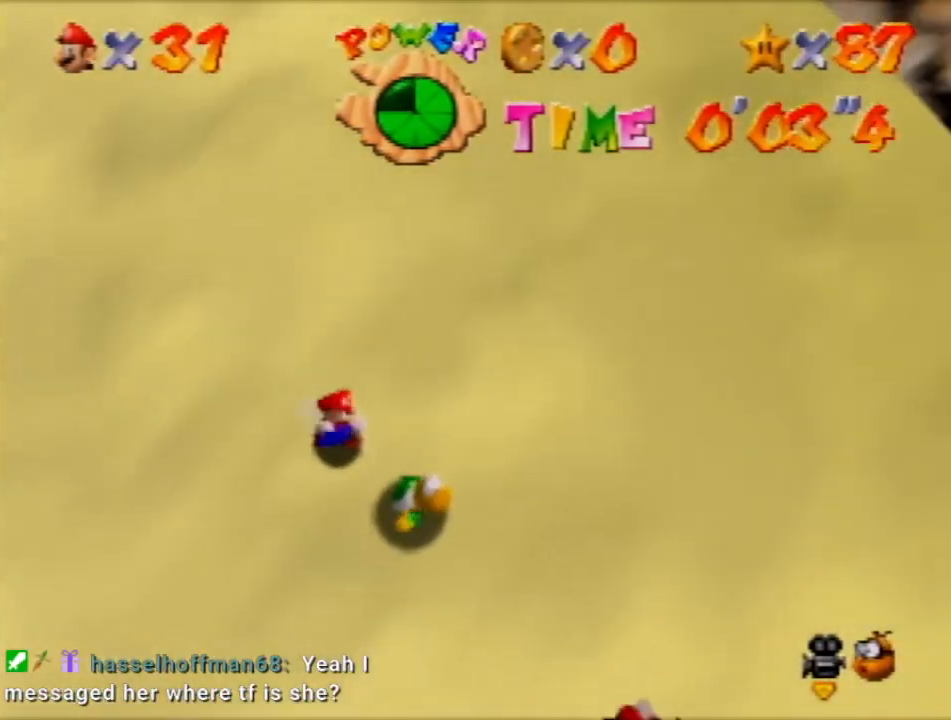
{"buttons": [], "left_stick": "down-right", "events": [[67, "C_LEFT", "down"], [167, "C_LEFT", "up"], [167, "left_stick", "down-right"]]}
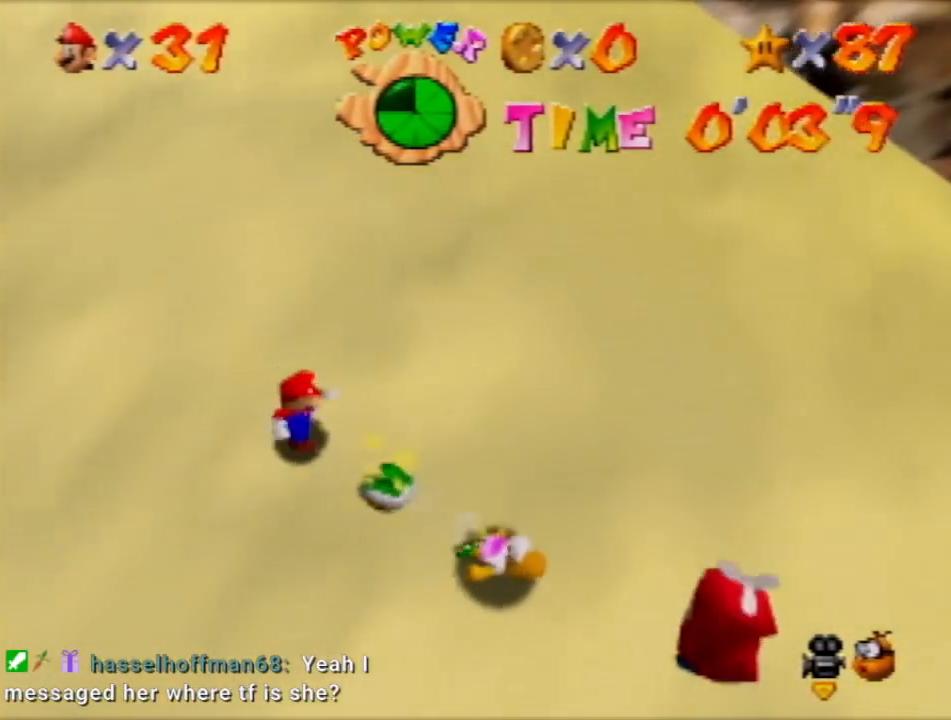
{"buttons": [], "left_stick": "right", "events": [[434, "left_stick", "right"]]}
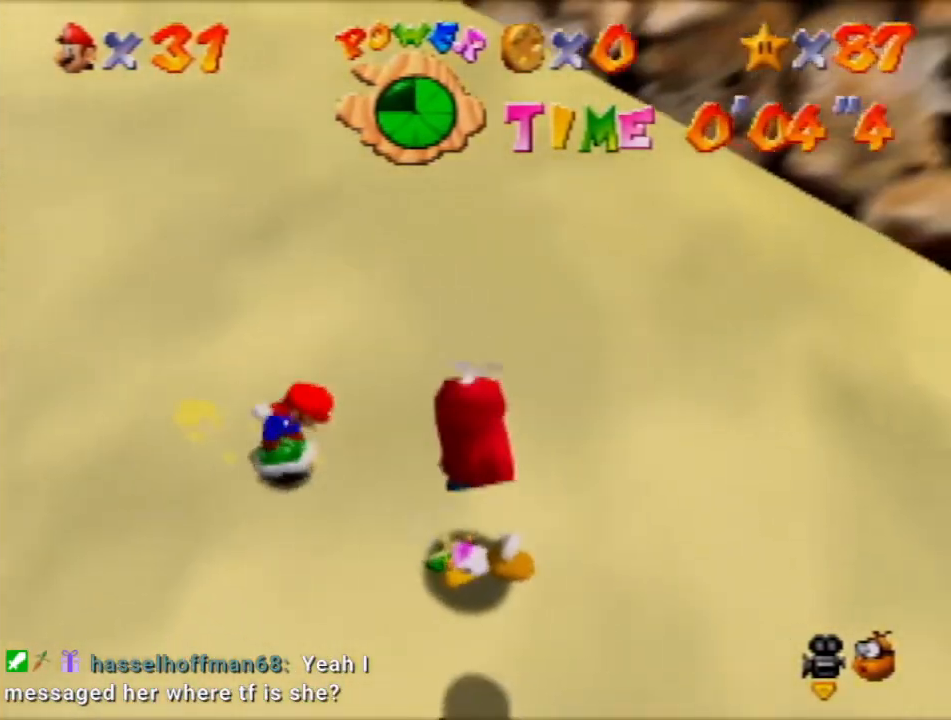
{"buttons": ["A"], "left_stick": "up", "events": [[33, "left_stick", "up-right"], [133, "left_stick", "up"], [267, "A", "down"]]}
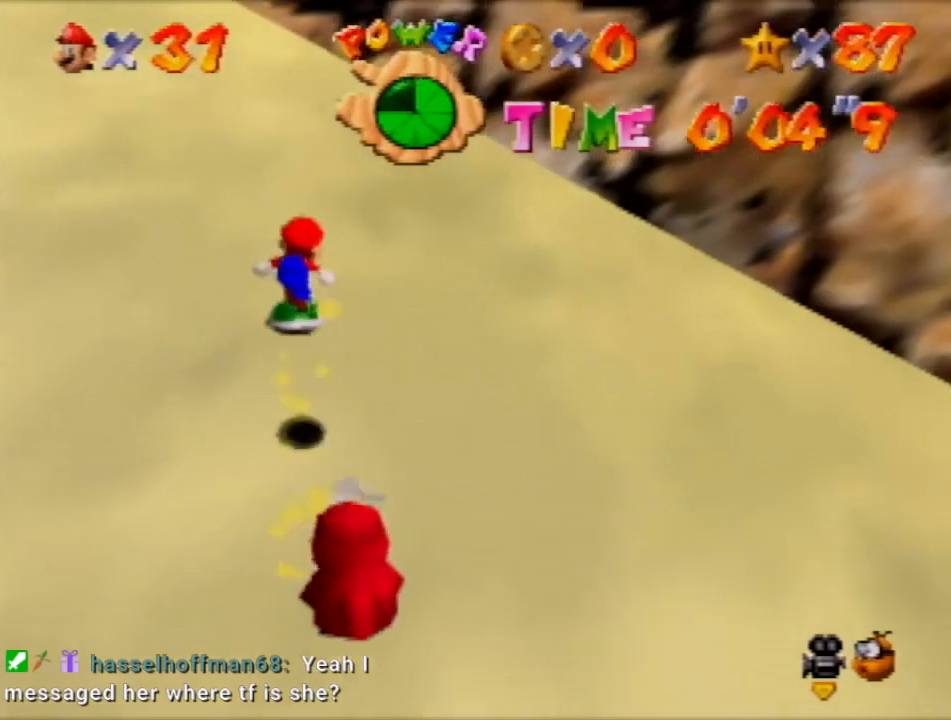
{"buttons": ["A"], "left_stick": "up", "events": [[201, "A", "up"], [434, "A", "down"]]}
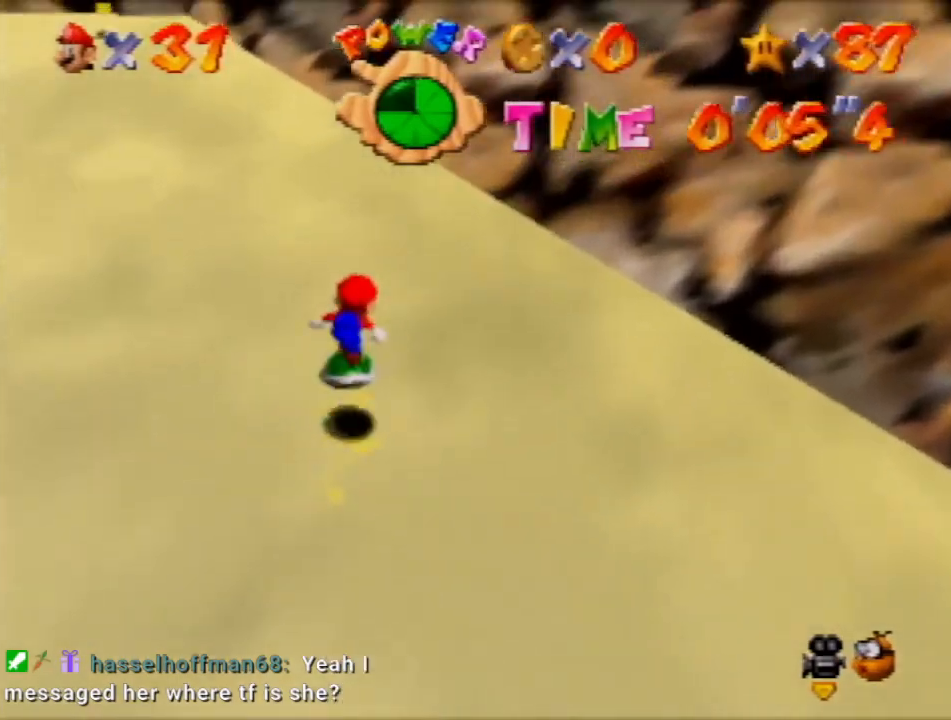
{"buttons": [], "left_stick": "up", "events": [[100, "A", "up"]]}
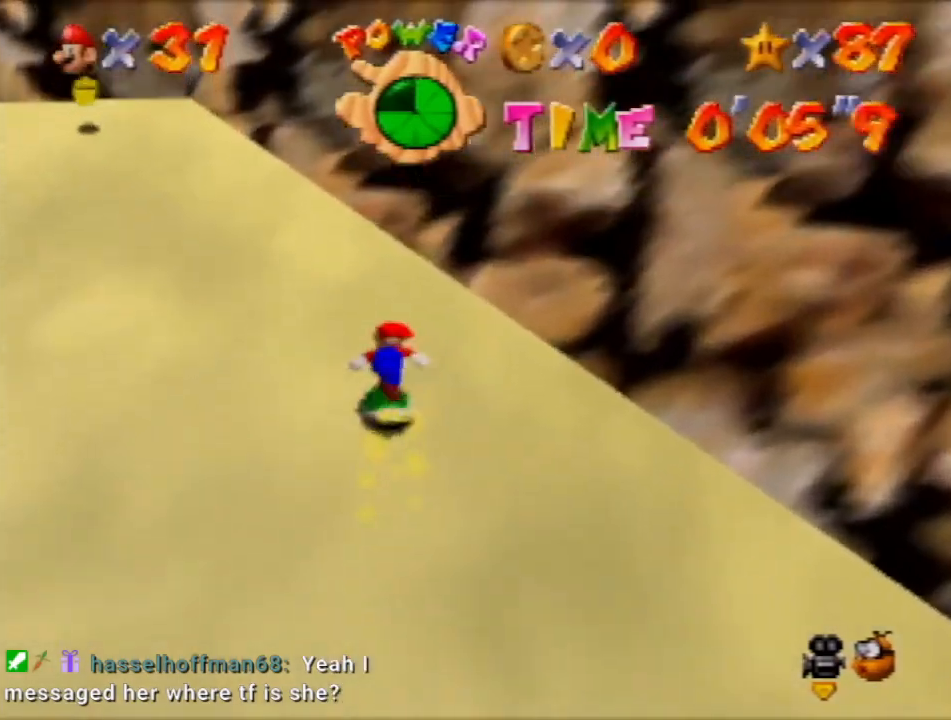
{"buttons": ["A"], "left_stick": "right", "events": [[34, "left_stick", "up-right"], [134, "left_stick", "right"], [334, "A", "down"]]}
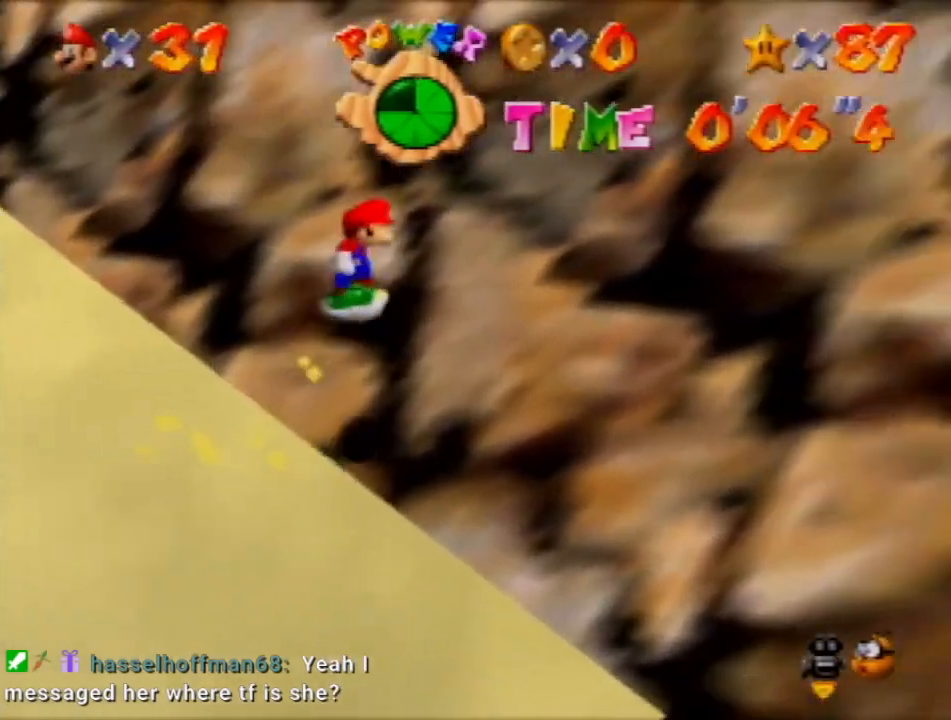
{"buttons": ["A"], "left_stick": "right", "events": [[167, "A", "up"], [367, "A", "down"]]}
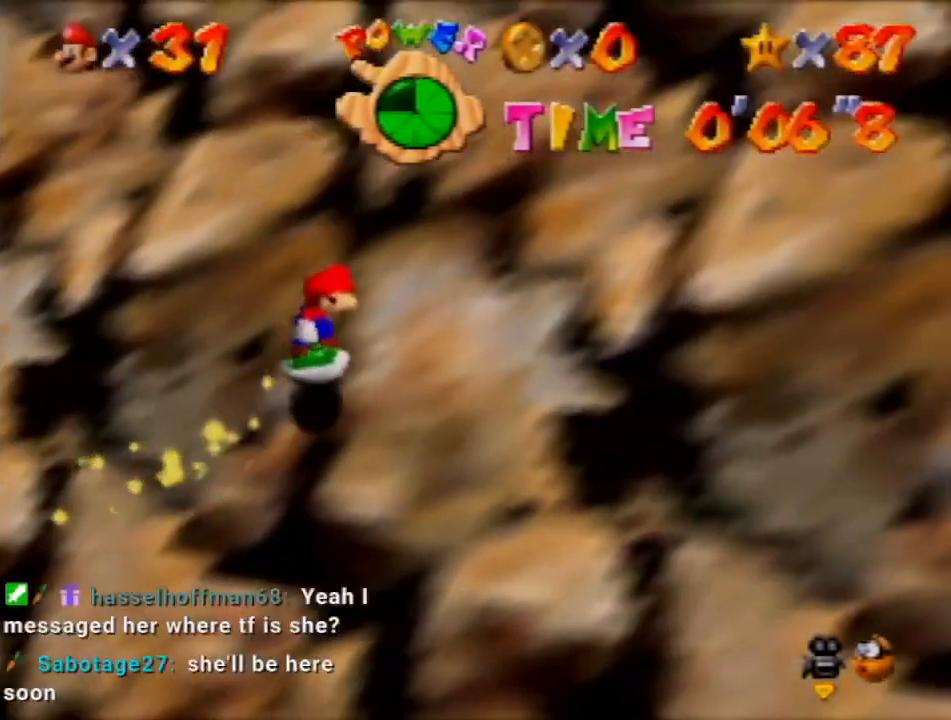
{"buttons": ["A"], "left_stick": "right", "events": [[100, "A", "up"], [234, "A", "down"]]}
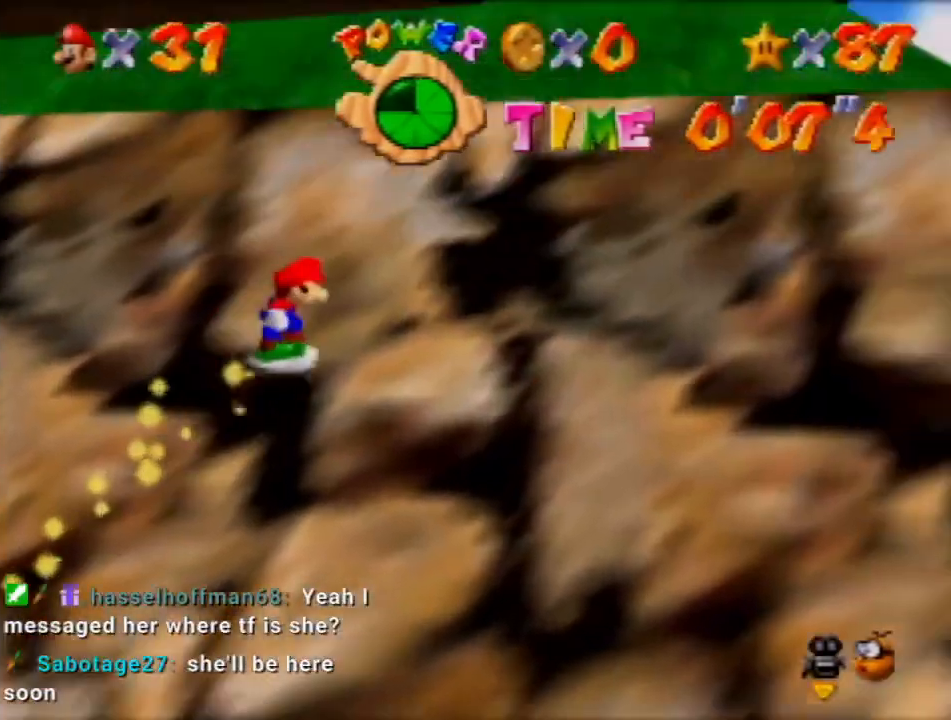
{"buttons": [], "left_stick": "right", "events": [[33, "A", "up"], [100, "A", "down"], [467, "A", "up"]]}
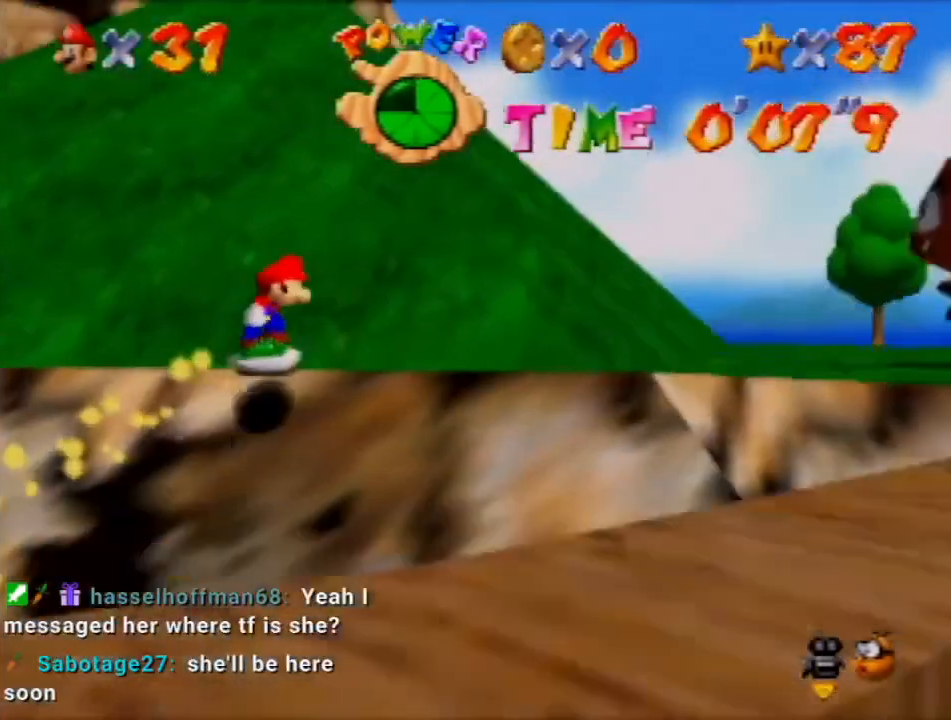
{"buttons": [], "left_stick": "up-right", "events": [[34, "left_stick", "up-right"], [100, "A", "down"], [234, "A", "up"]]}
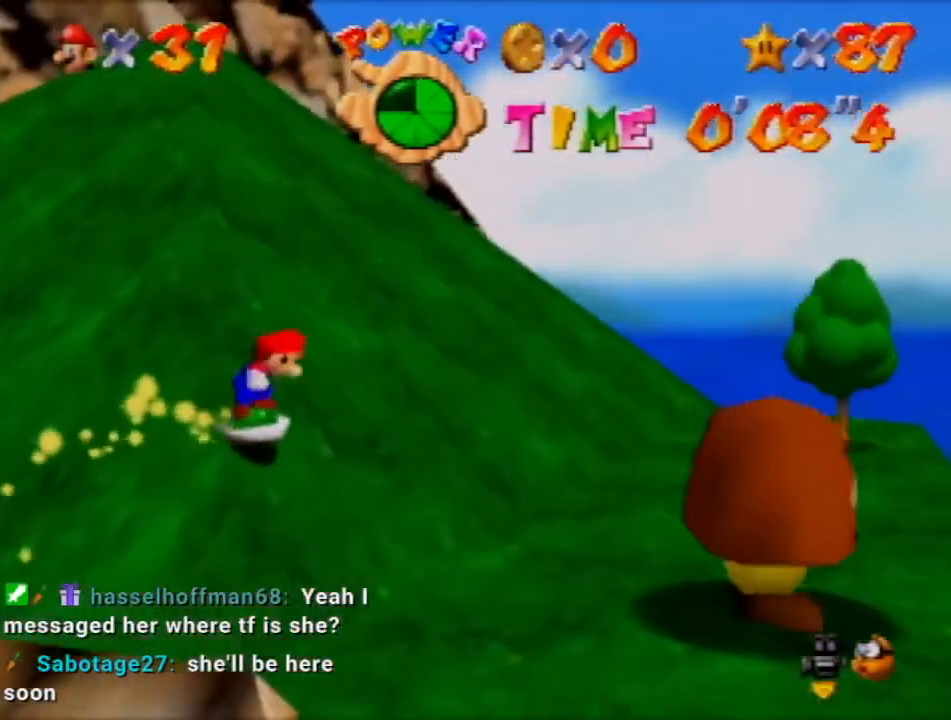
{"buttons": [], "left_stick": "up-right", "events": []}
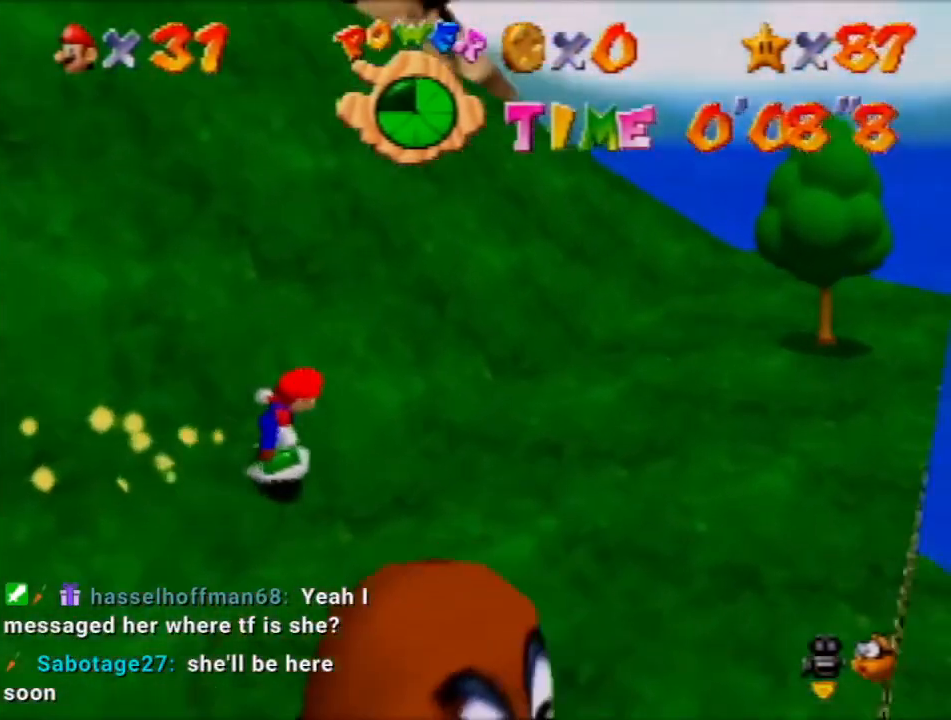
{"buttons": [], "left_stick": "up-right", "events": []}
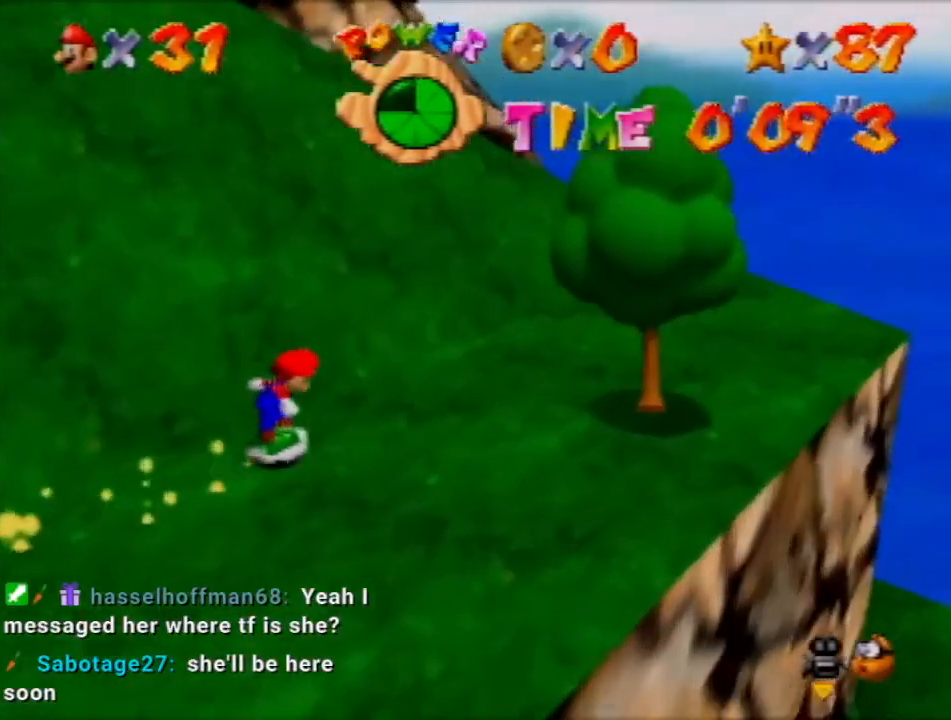
{"buttons": [], "left_stick": "up-right", "events": [[167, "left_stick", "right"], [501, "left_stick", "up-right"]]}
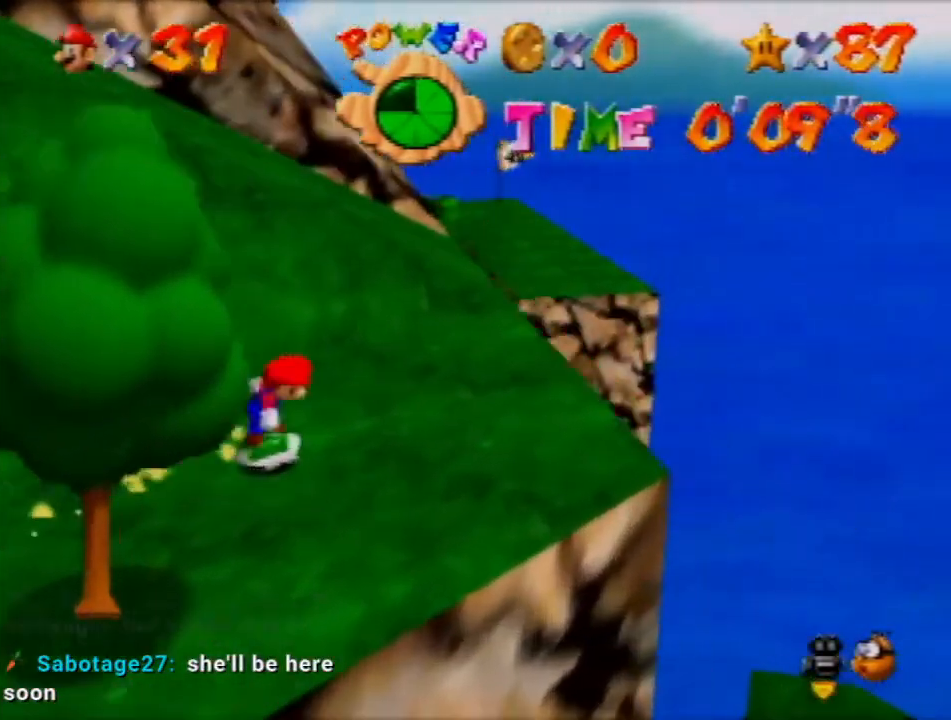
{"buttons": [], "left_stick": "up-right", "events": [[267, "A", "down"], [334, "A", "up"]]}
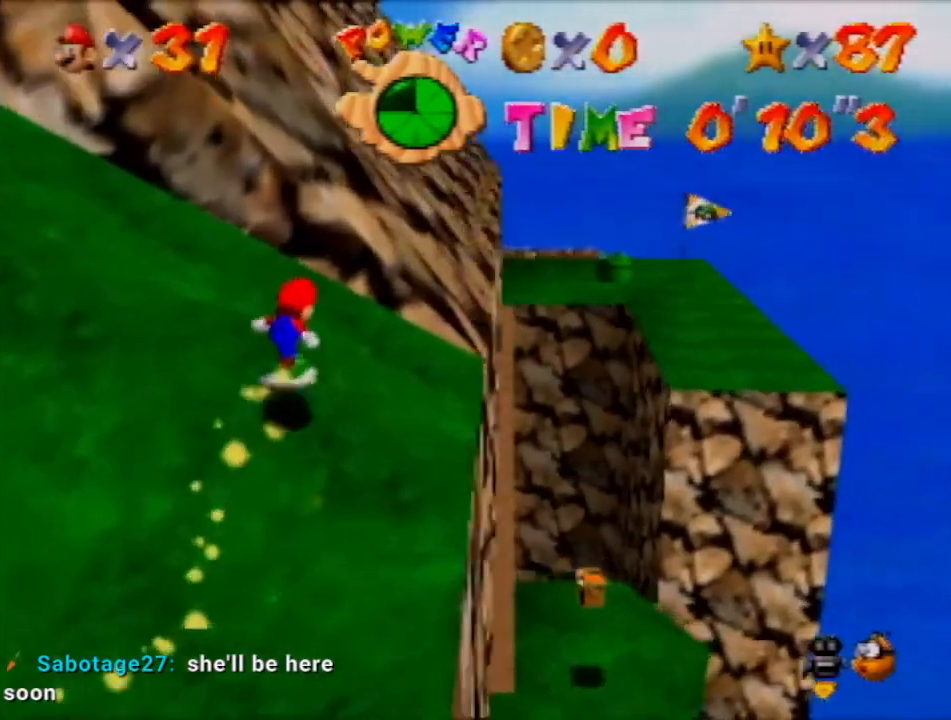
{"buttons": ["A"], "left_stick": "up-right", "events": [[266, "A", "down"]]}
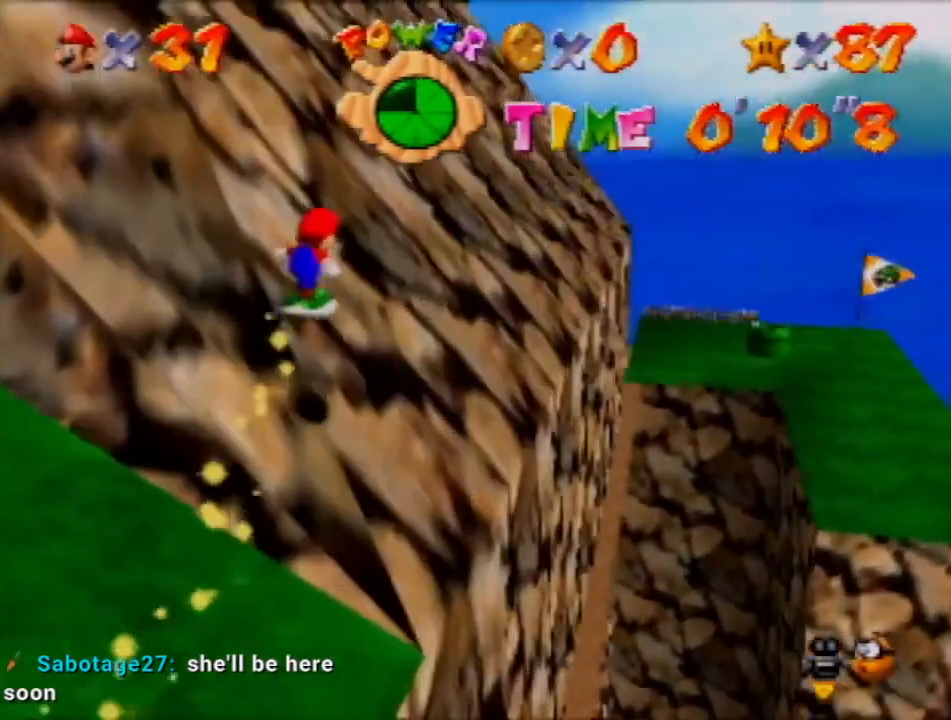
{"buttons": [], "left_stick": "up-right", "events": [[400, "A", "up"]]}
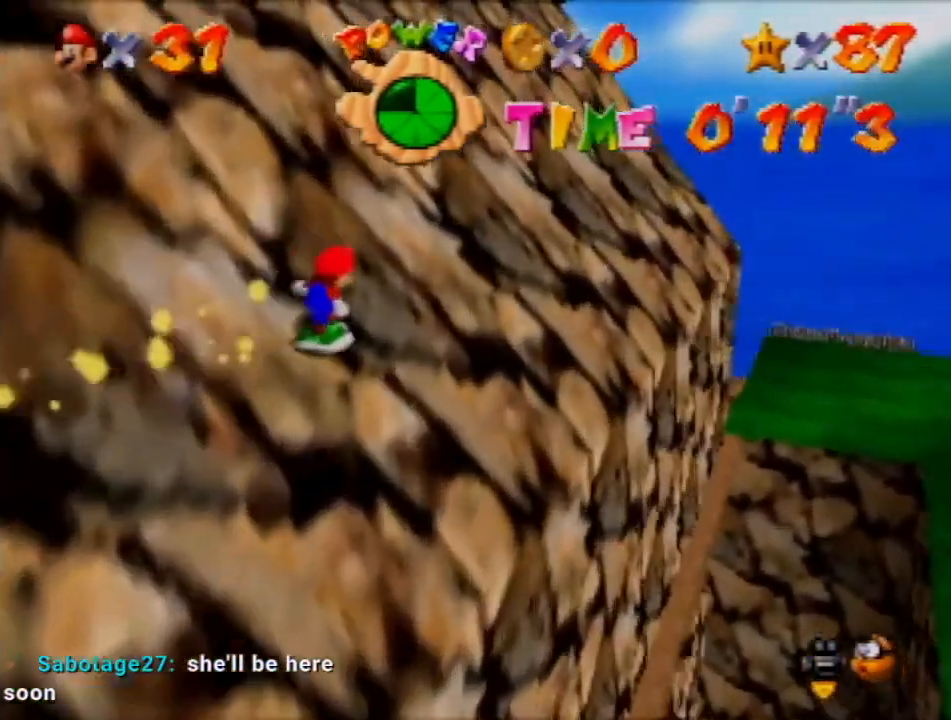
{"buttons": [], "left_stick": "up-right", "events": [[233, "A", "down"], [367, "A", "up"]]}
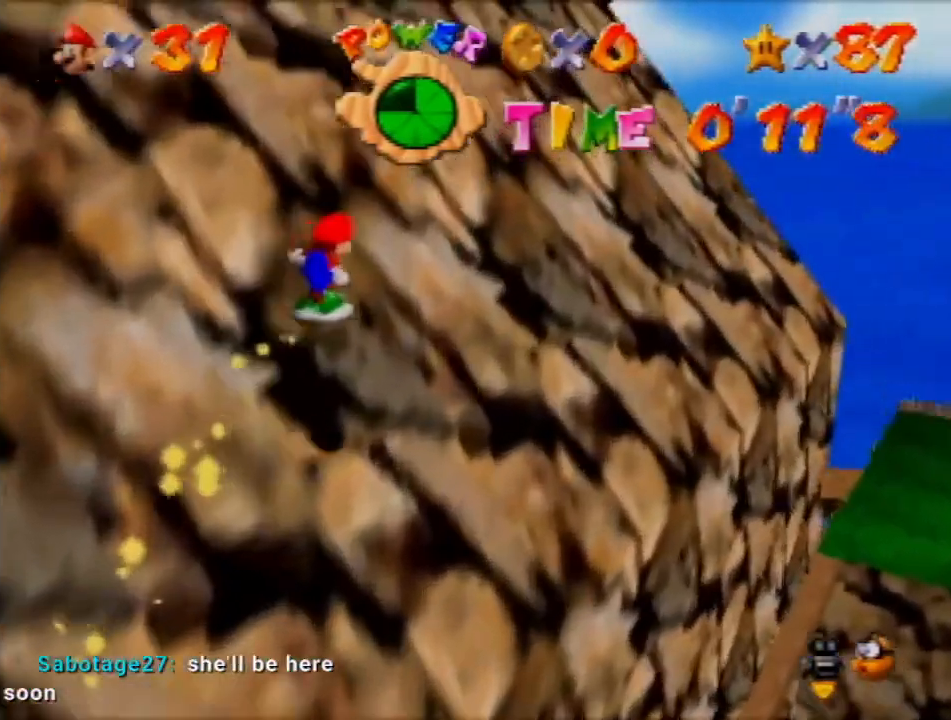
{"buttons": [], "left_stick": "right", "events": [[200, "left_stick", "right"]]}
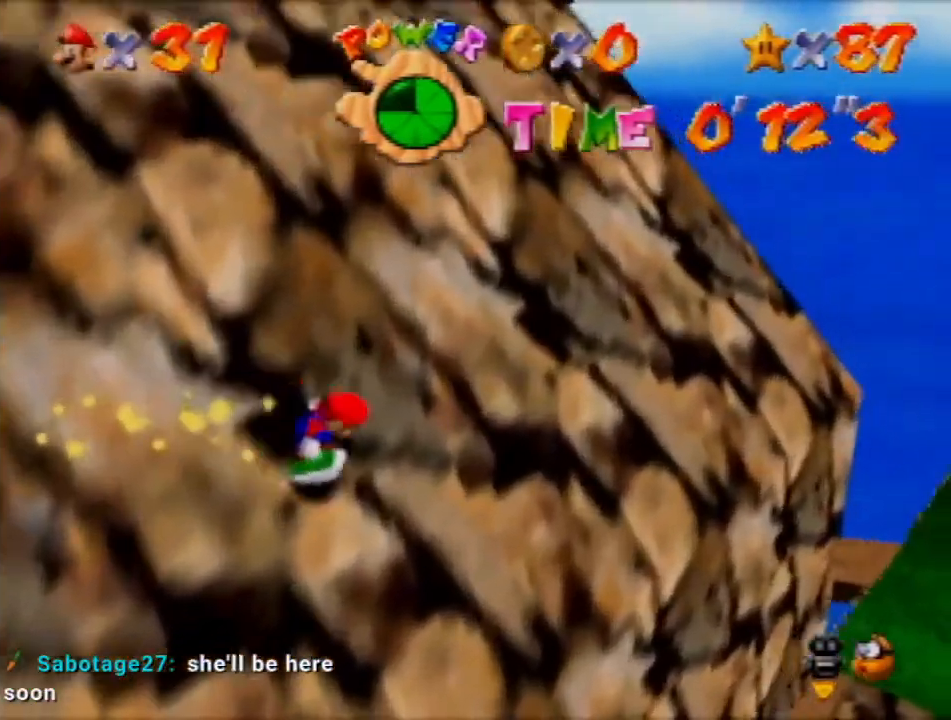
{"buttons": [], "left_stick": "right", "events": [[200, "A", "down"], [333, "A", "up"]]}
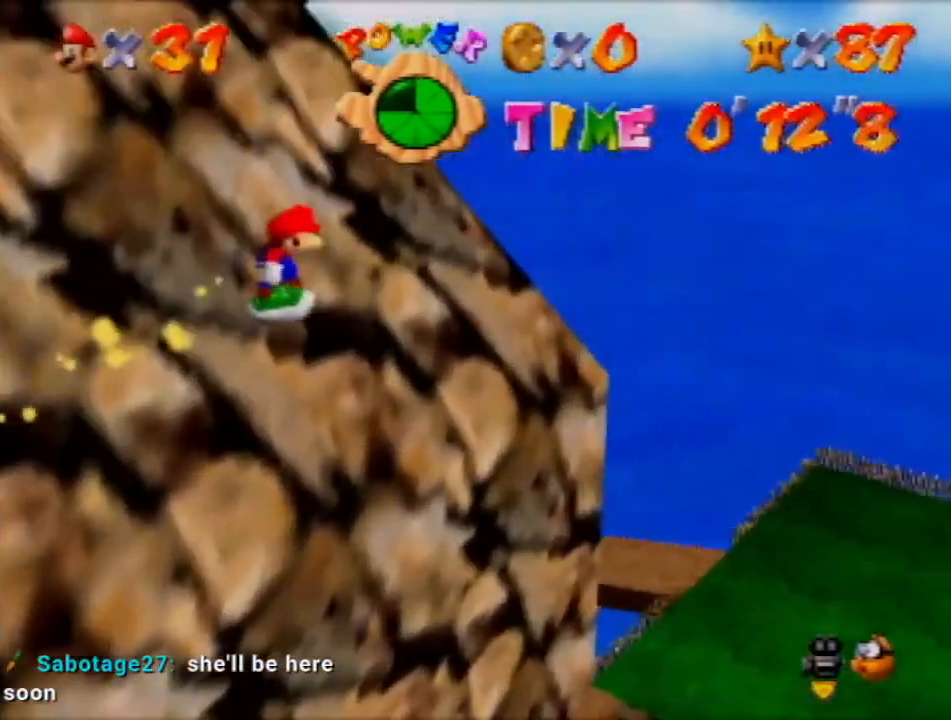
{"buttons": [], "left_stick": "center", "events": [[100, "left_stick", "up-right"], [133, "C_LEFT", "down"], [234, "C_LEFT", "up"], [300, "left_stick", "center"], [434, "left_stick", "up-right"], [500, "left_stick", "center"]]}
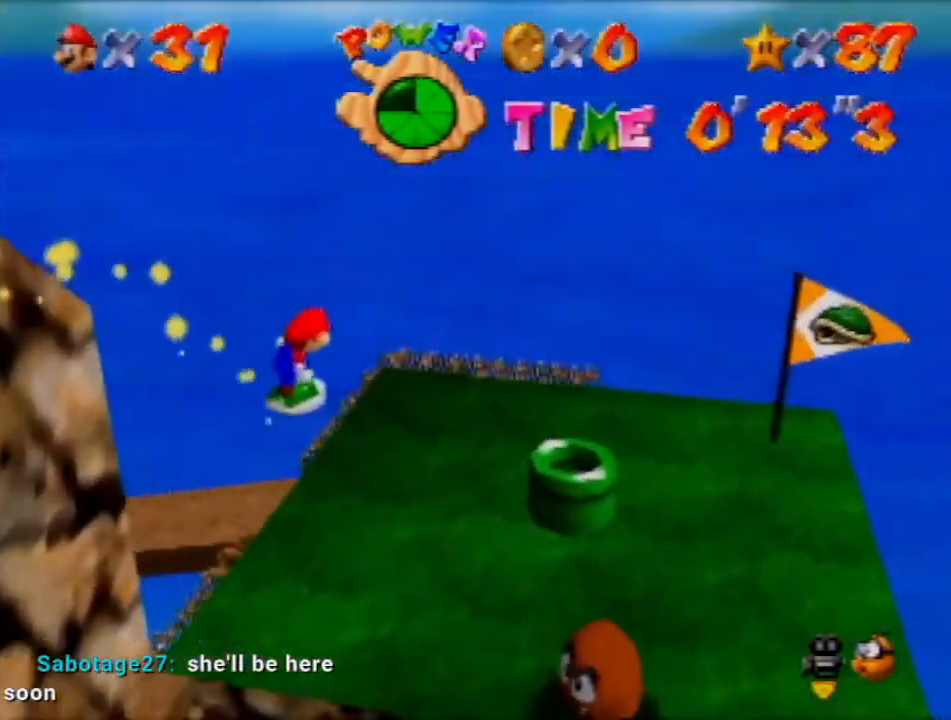
{"buttons": [], "left_stick": "right", "events": [[201, "left_stick", "up-right"], [267, "left_stick", "right"]]}
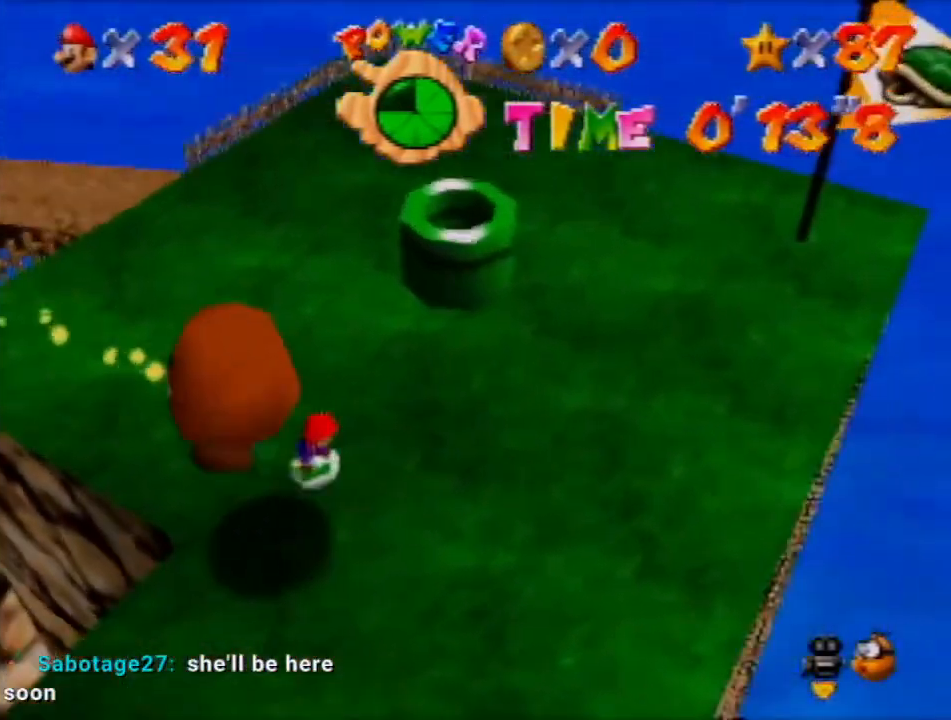
{"buttons": [], "left_stick": "center", "events": [[501, "left_stick", "center"]]}
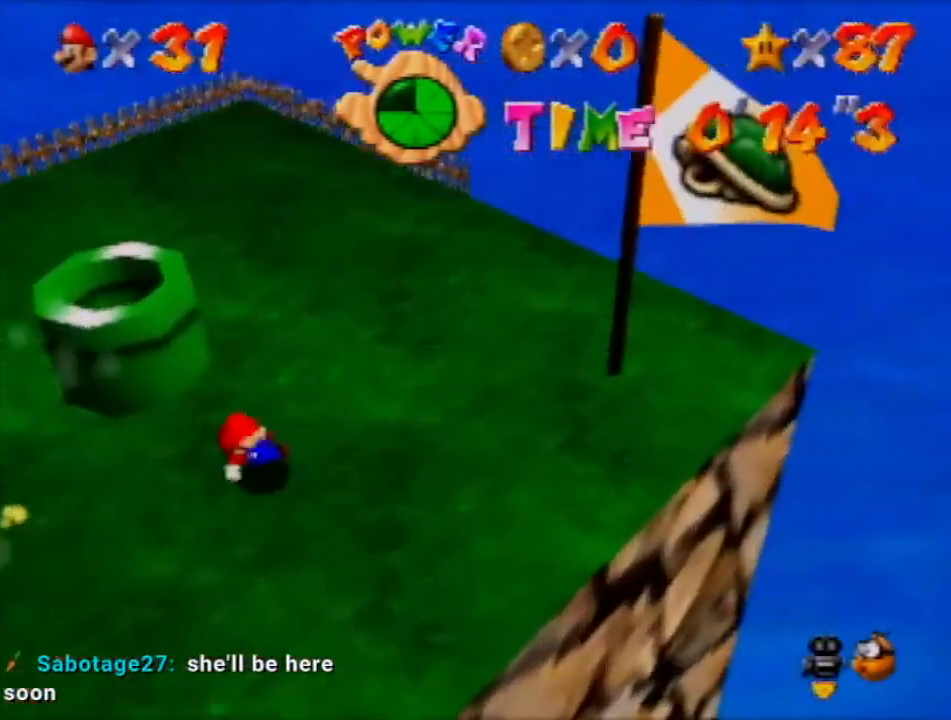
{"buttons": ["A"], "left_stick": "left", "events": [[100, "left_stick", "down-left"], [200, "left_stick", "left"], [500, "A", "down"]]}
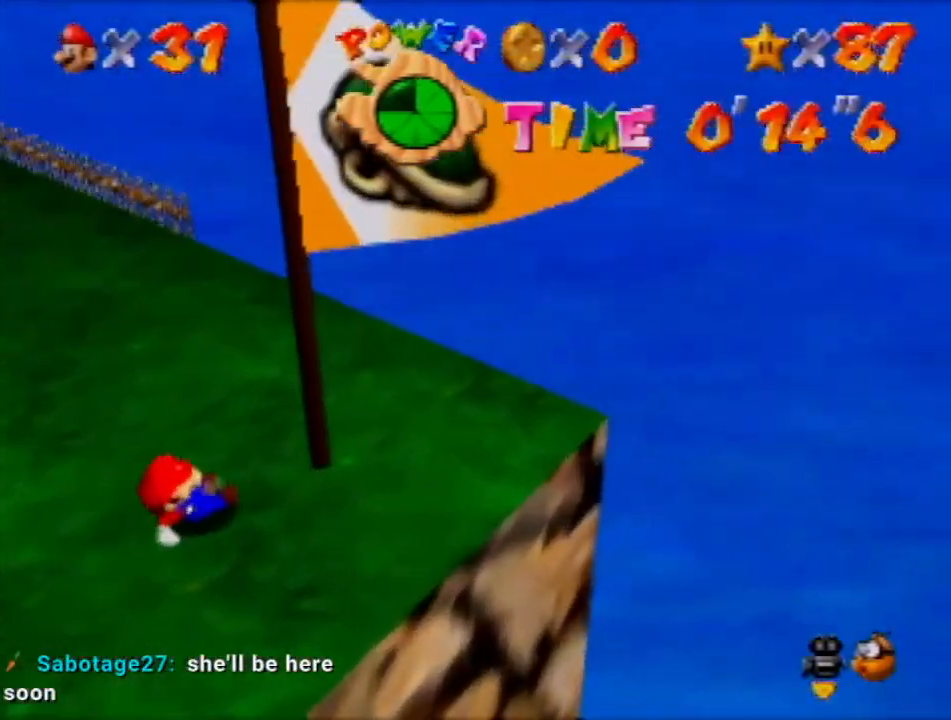
{"buttons": [], "left_stick": "center", "events": [[67, "A", "up"], [67, "left_stick", "center"]]}
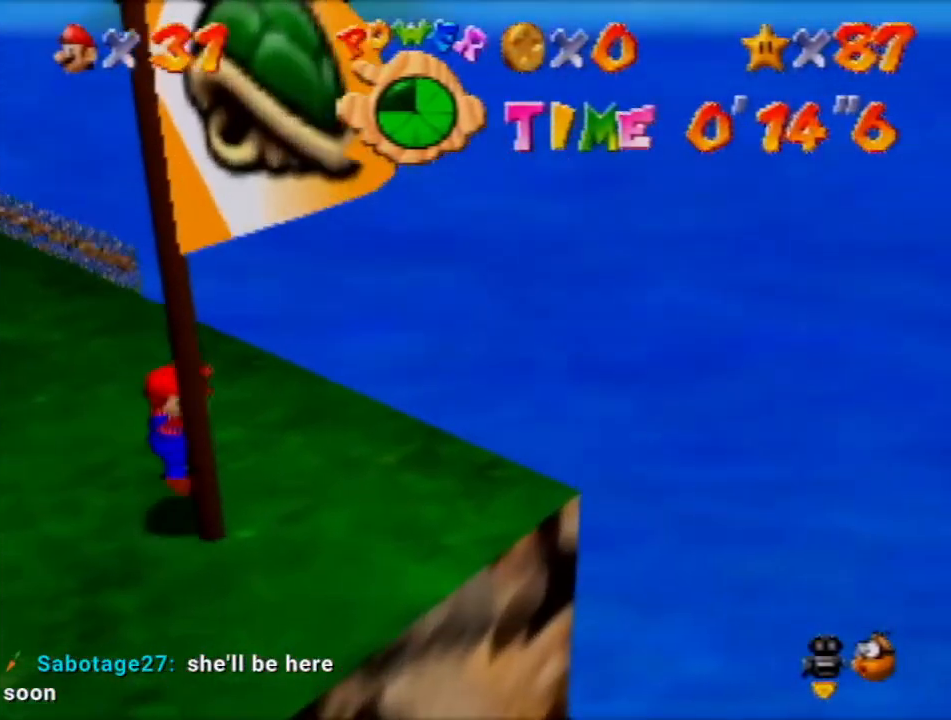
{"buttons": [], "left_stick": "right", "events": [[167, "left_stick", "right"]]}
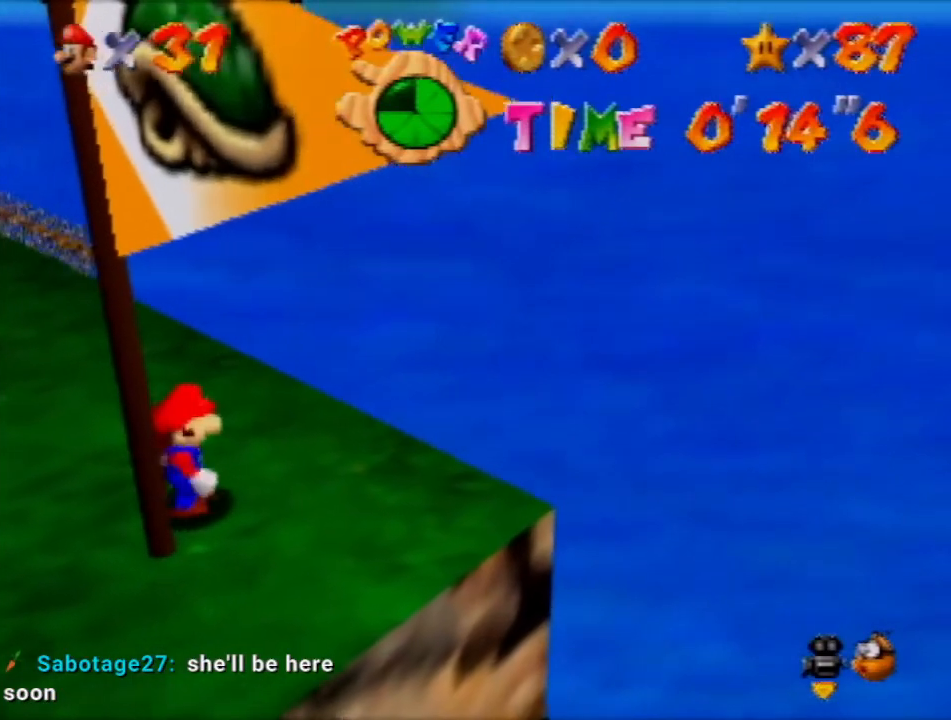
{"buttons": [], "left_stick": "down-right", "events": [[400, "left_stick", "down-right"]]}
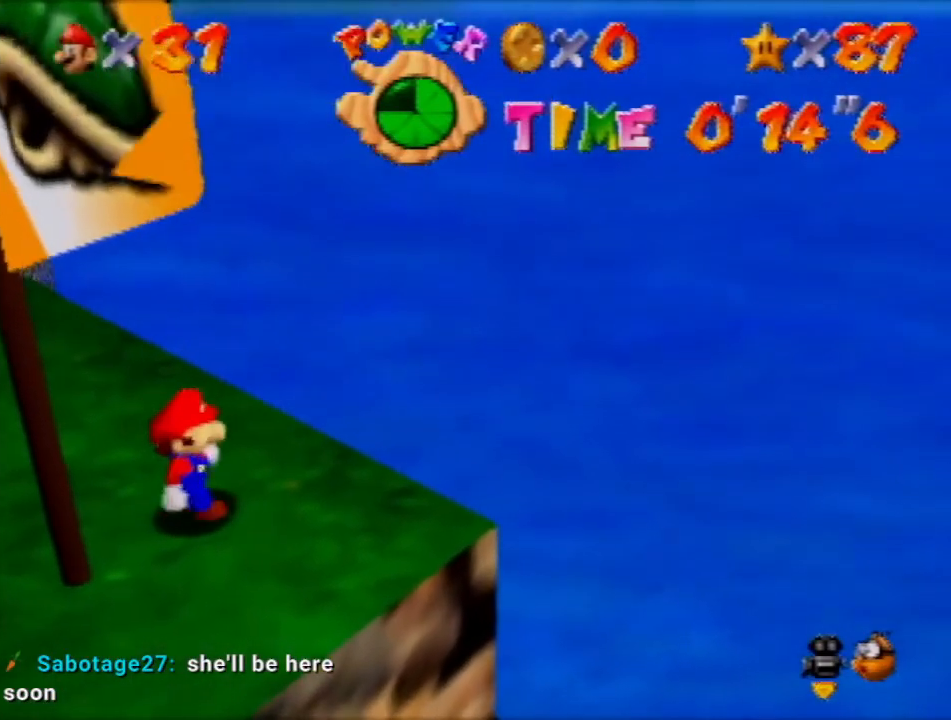
{"buttons": [], "left_stick": "down-right", "events": []}